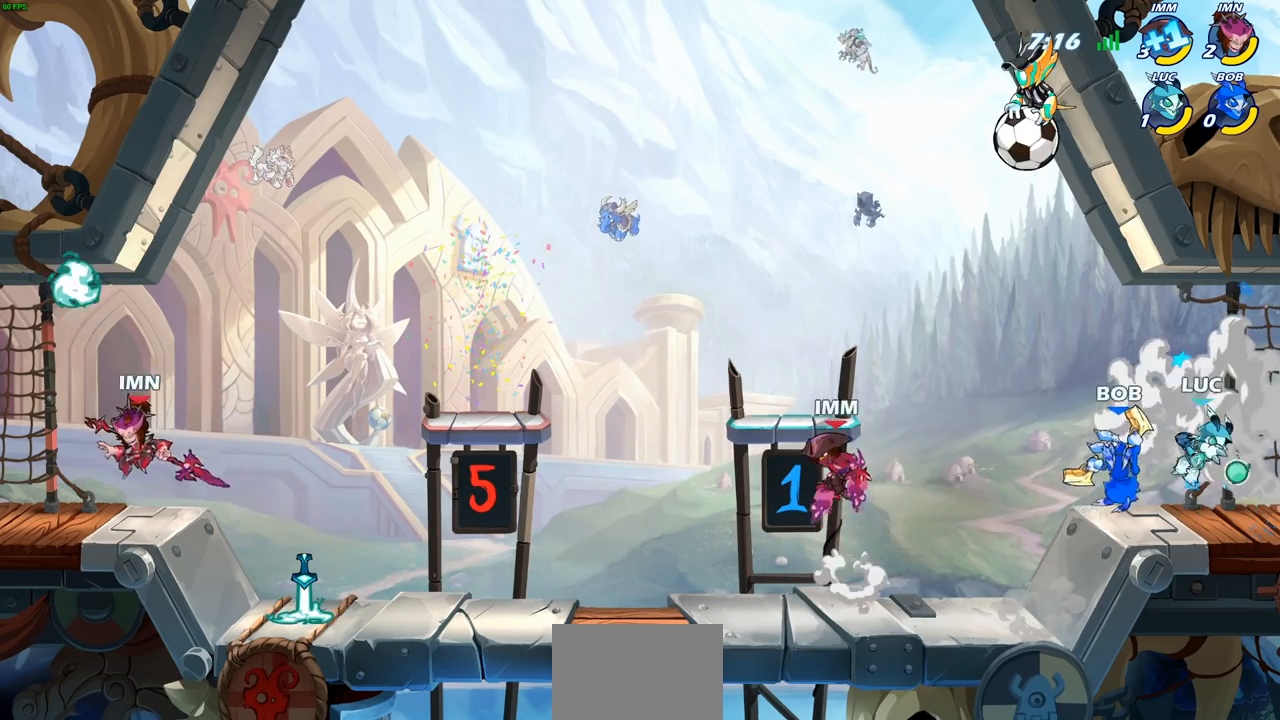
Gameplay with a controller (PlayStation layout); each line is a JSON object with the inputs held at the frame after it. "events" lists button and stick changes between this image and that frame as [ms after this image, input, new state], when the widget could be followed in between.
{"buttons": ["CROSS"], "left_stick": "up-left", "right_stick": "center", "events": [[233, "R1", "down"], [233, "R2", "down"], [267, "CROSS", "down"], [317, "left_stick", "up-left"], [383, "R1", "up"], [383, "R2", "up"], [400, "CROSS", "up"], [483, "CROSS", "down"]]}
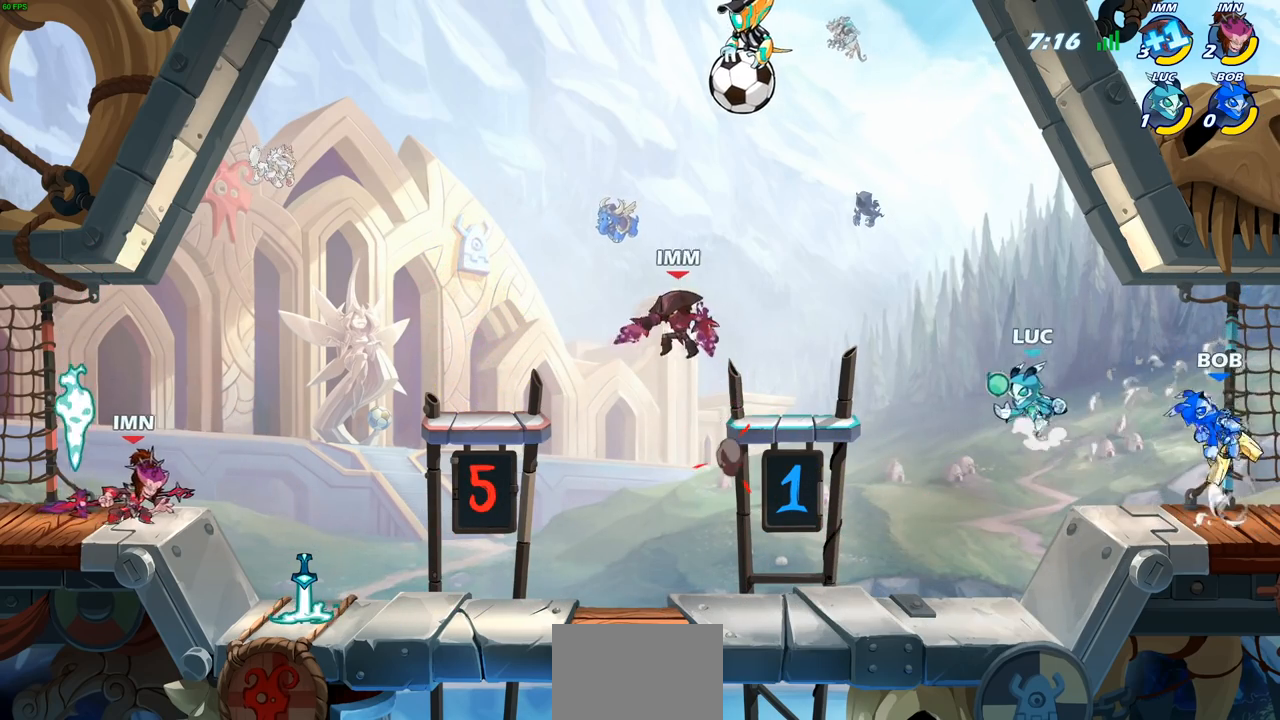
{"buttons": [], "left_stick": "down-left", "right_stick": "center", "events": [[133, "CROSS", "up"], [300, "left_stick", "down-left"]]}
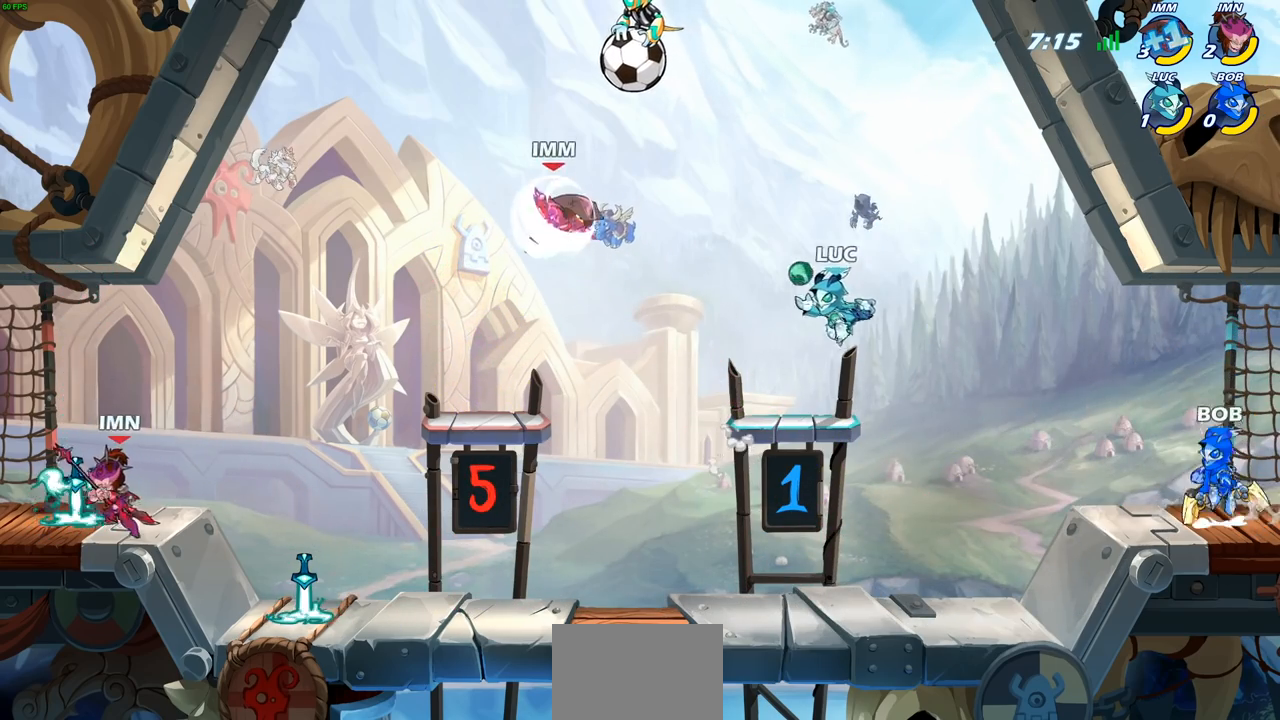
{"buttons": ["CROSS"], "left_stick": "up-left", "right_stick": "center", "events": [[100, "left_stick", "right"], [183, "CROSS", "down"], [267, "left_stick", "center"], [333, "CROSS", "up"], [450, "CROSS", "down"], [500, "left_stick", "up-left"]]}
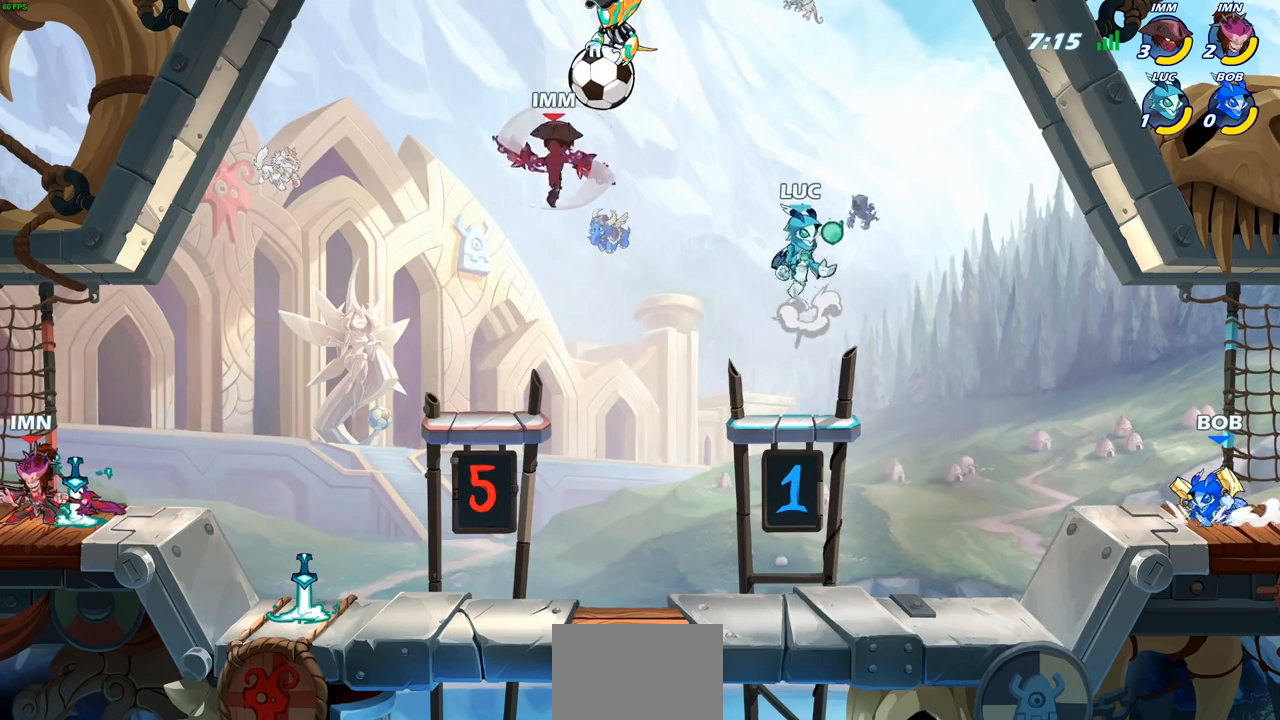
{"buttons": [], "left_stick": "center", "right_stick": "center", "events": [[100, "CROSS", "up"], [183, "CROSS", "down"], [267, "left_stick", "down-left"], [283, "SQUARE", "down"], [367, "CROSS", "up"], [367, "SQUARE", "up"], [417, "left_stick", "center"]]}
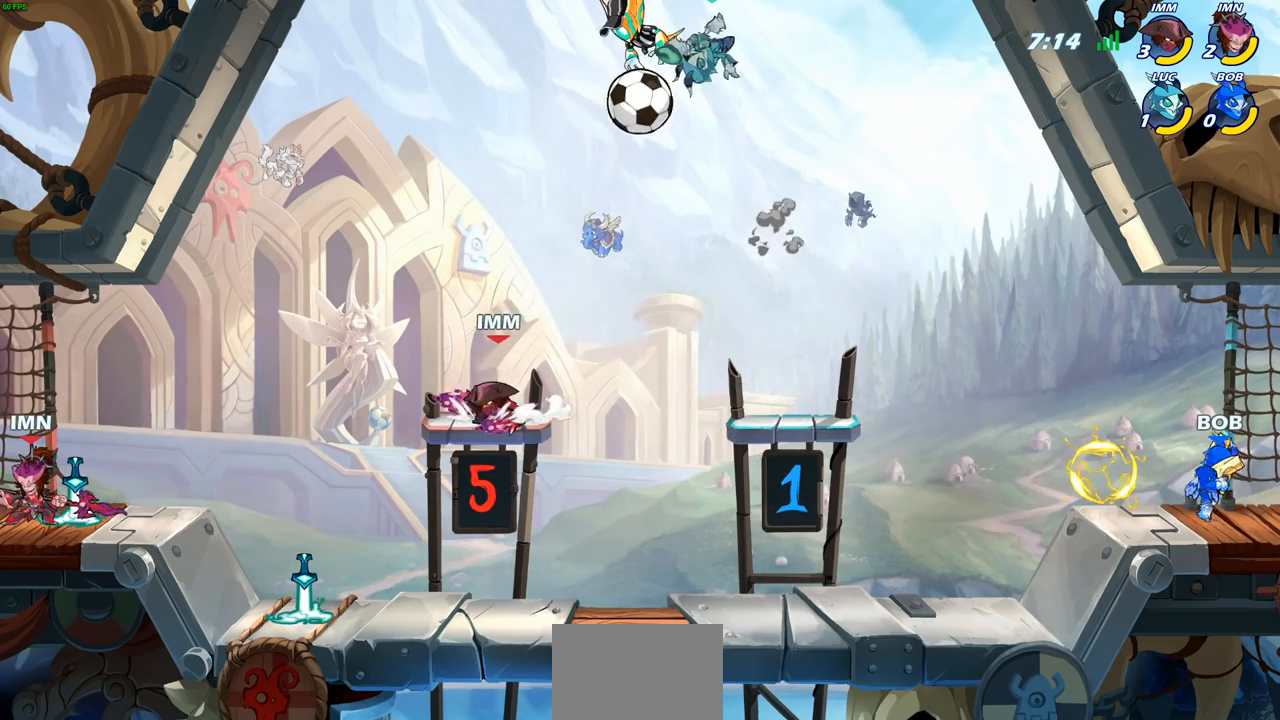
{"buttons": [], "left_stick": "down-right", "right_stick": "center", "events": [[100, "left_stick", "right"], [383, "left_stick", "down-right"]]}
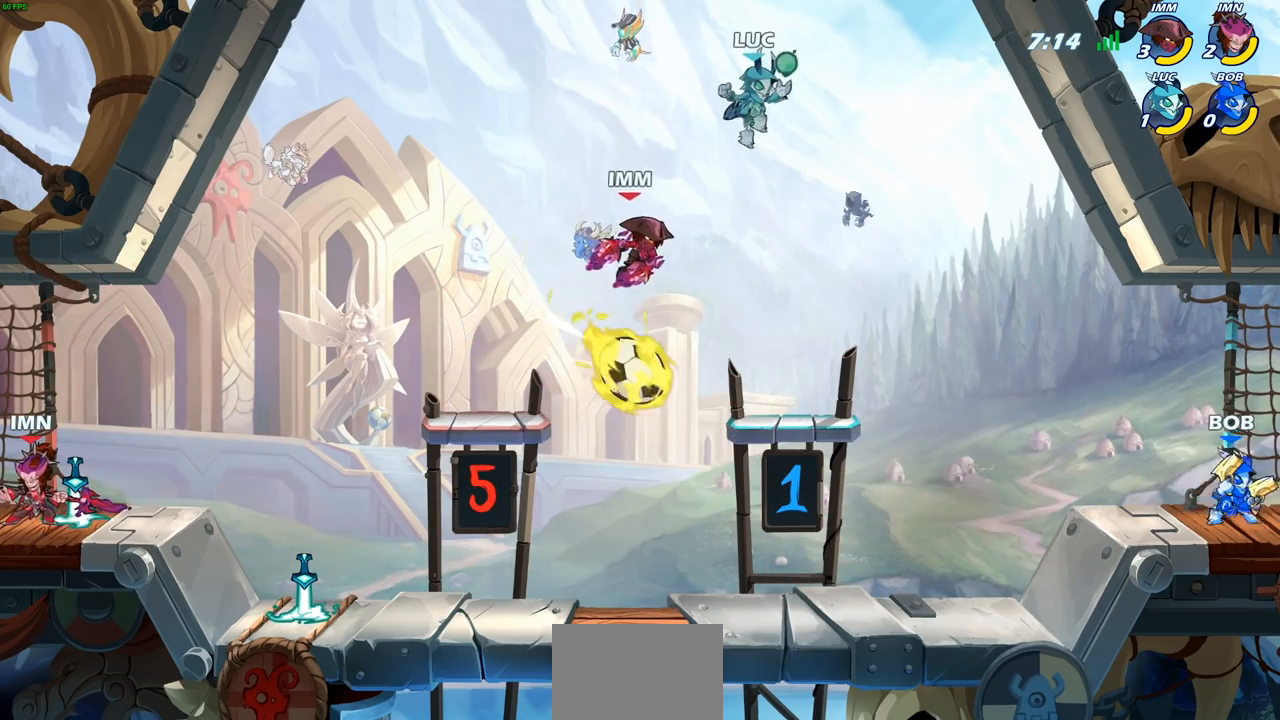
{"buttons": [], "left_stick": "center", "right_stick": "center", "events": [[117, "left_stick", "down-left"], [267, "SQUARE", "down"], [333, "SQUARE", "up"], [333, "left_stick", "down-right"], [417, "left_stick", "center"]]}
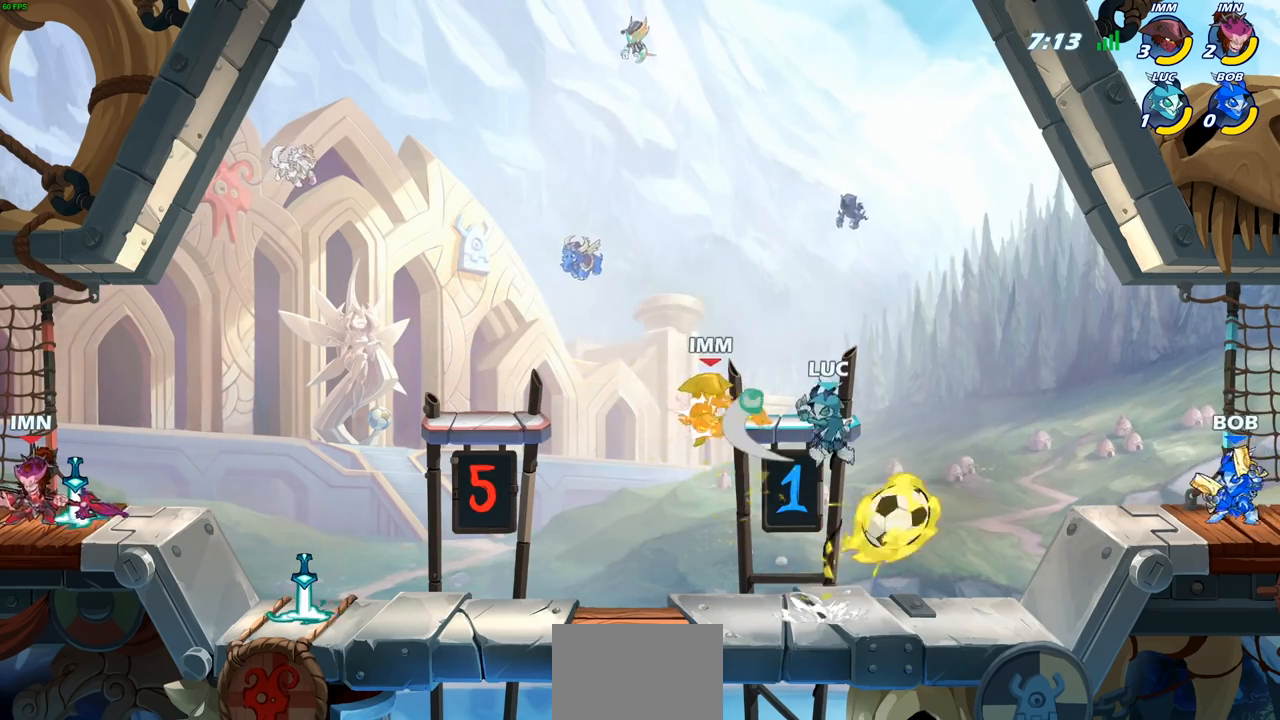
{"buttons": [], "left_stick": "center", "right_stick": "center", "events": []}
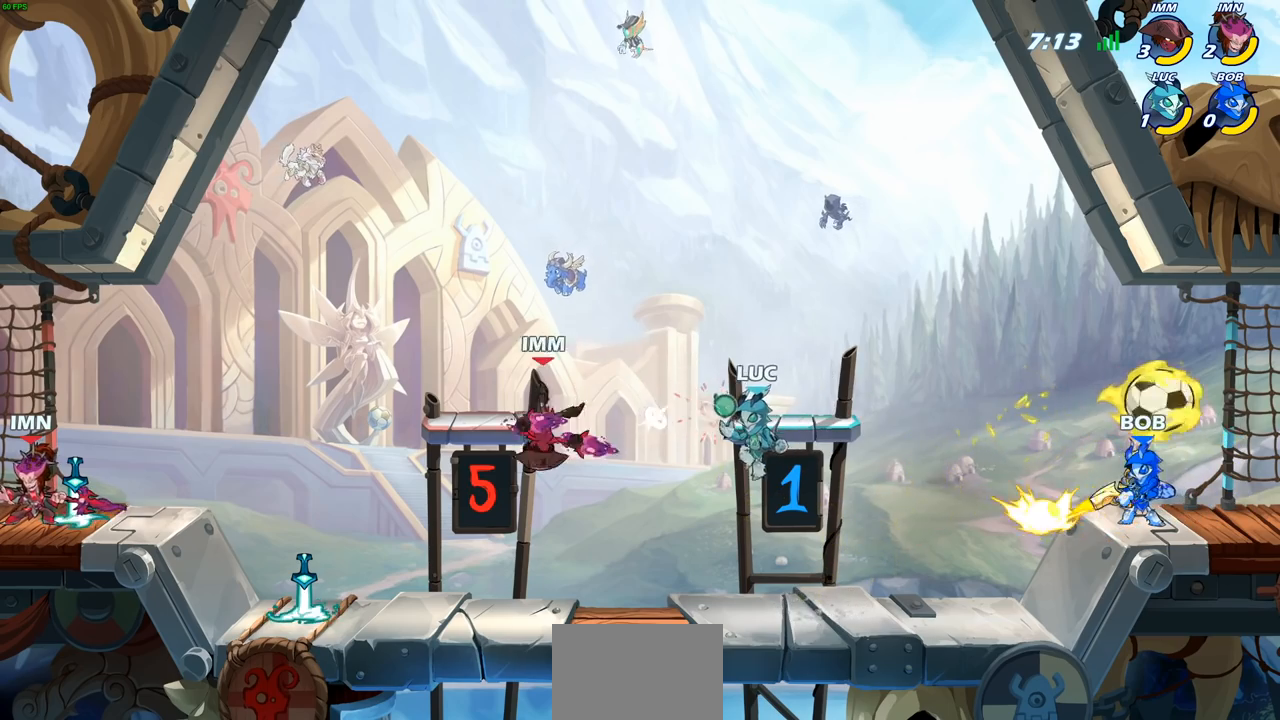
{"buttons": ["CROSS"], "left_stick": "center", "right_stick": "center", "events": [[467, "CROSS", "down"]]}
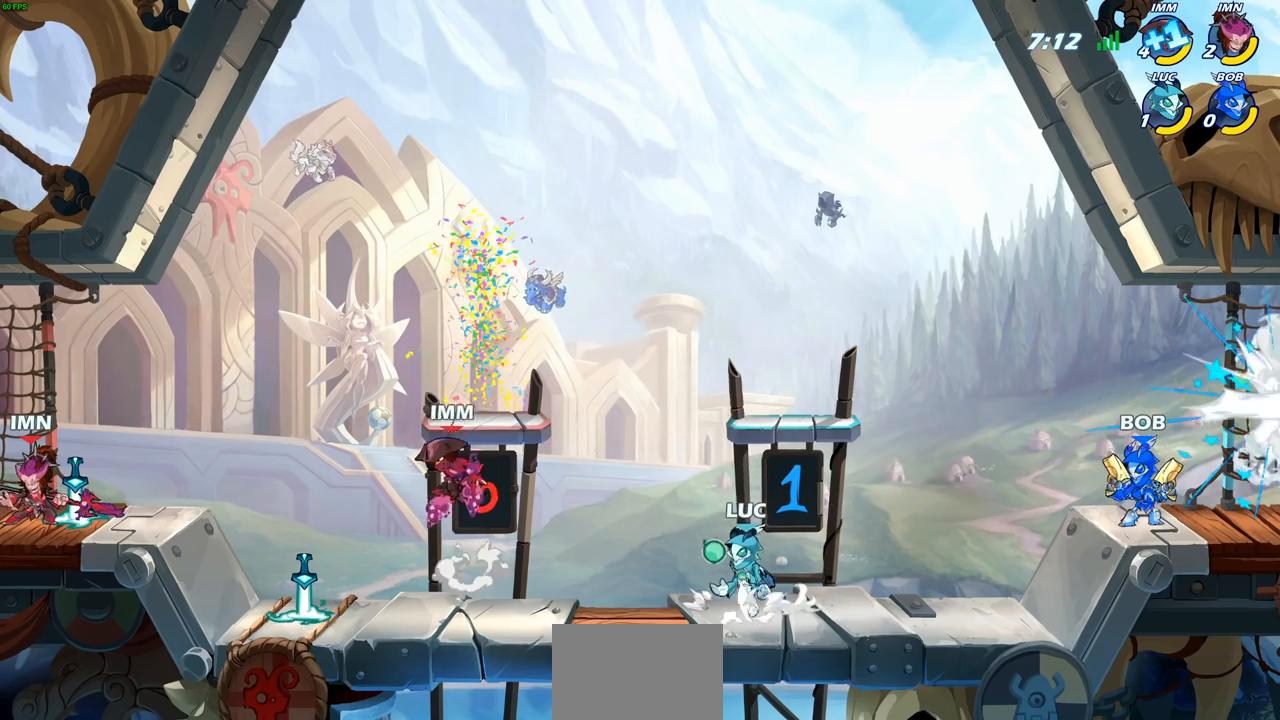
{"buttons": [], "left_stick": "center", "right_stick": "center", "events": [[133, "CROSS", "up"], [233, "CROSS", "down"], [433, "CROSS", "up"]]}
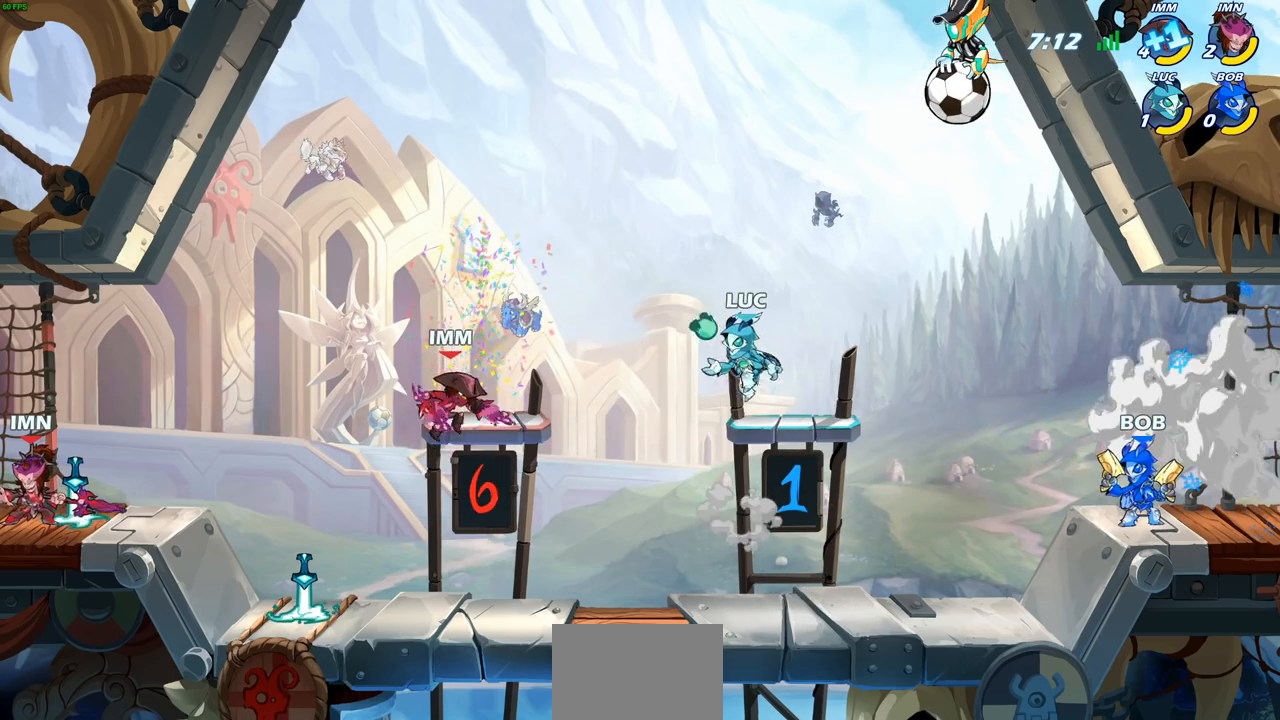
{"buttons": ["CROSS"], "left_stick": "center", "right_stick": "center", "events": [[17, "left_stick", "right"], [100, "left_stick", "down-right"], [267, "left_stick", "up-left"], [383, "CROSS", "down"], [450, "left_stick", "center"]]}
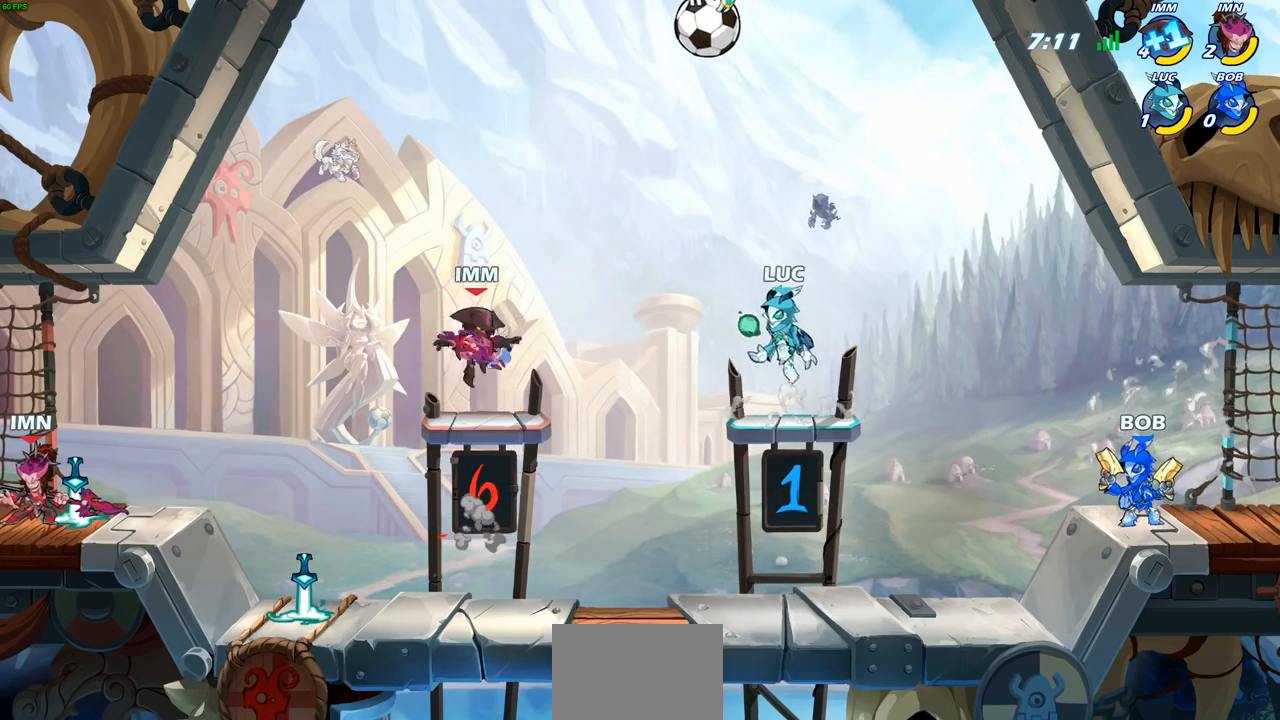
{"buttons": [], "left_stick": "center", "right_stick": "center", "events": [[50, "CROSS", "up"], [317, "CROSS", "down"], [467, "CROSS", "up"]]}
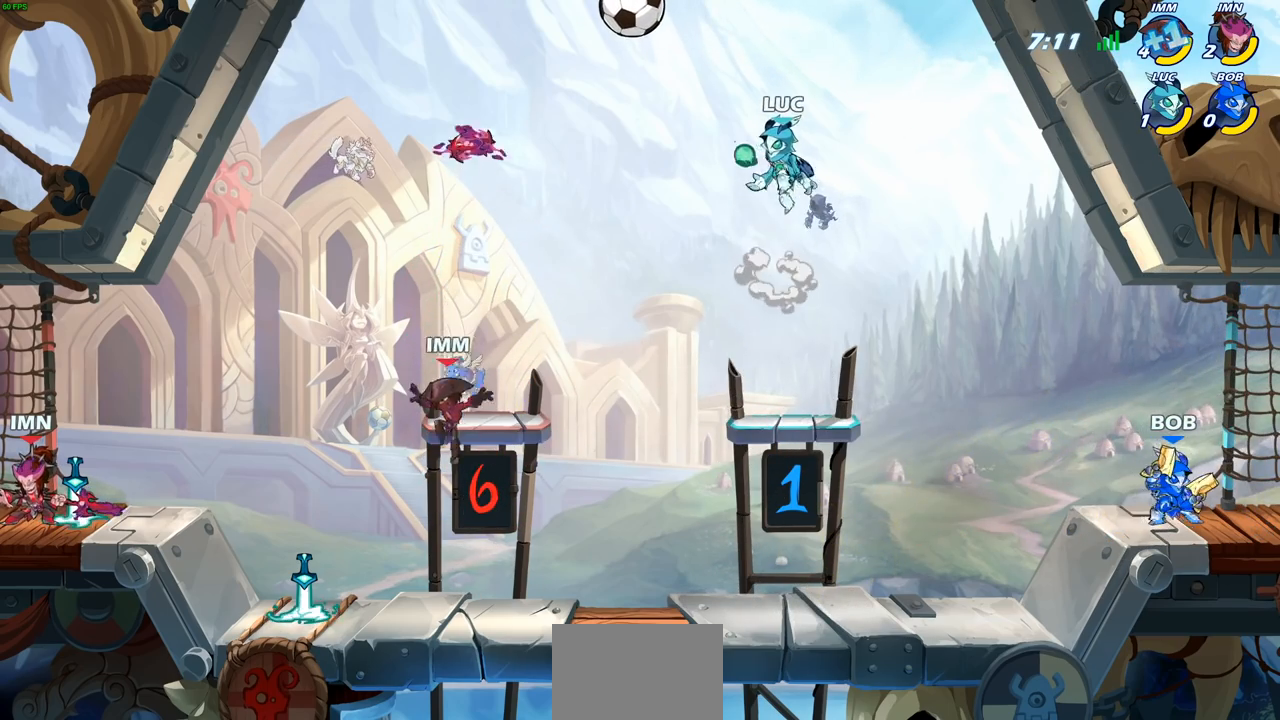
{"buttons": ["SQUARE"], "left_stick": "down-left", "right_stick": "left", "events": [[317, "CROSS", "down"], [317, "left_stick", "left"], [450, "left_stick", "down-left"], [467, "SQUARE", "down"], [500, "CROSS", "up"], [500, "right_stick", "left"]]}
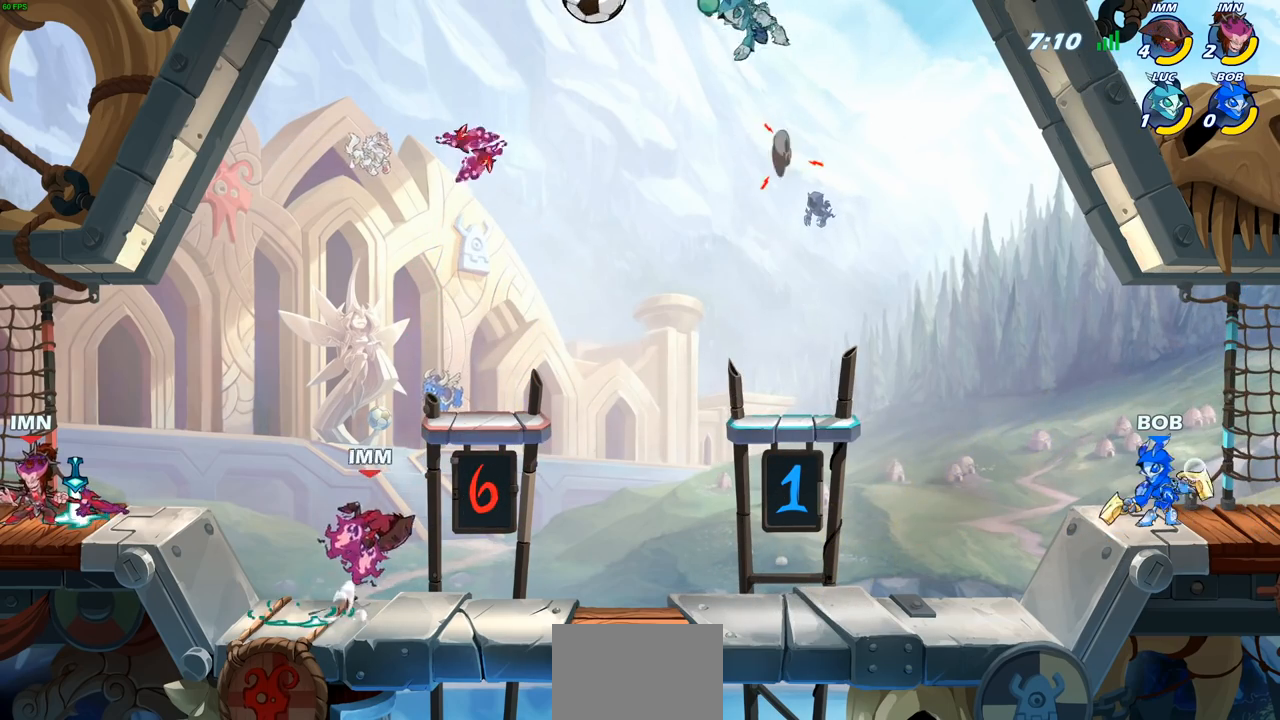
{"buttons": [], "left_stick": "right", "right_stick": "center", "events": [[17, "left_stick", "down"], [50, "right_stick", "center"], [67, "SQUARE", "up"], [67, "left_stick", "center"], [367, "left_stick", "right"]]}
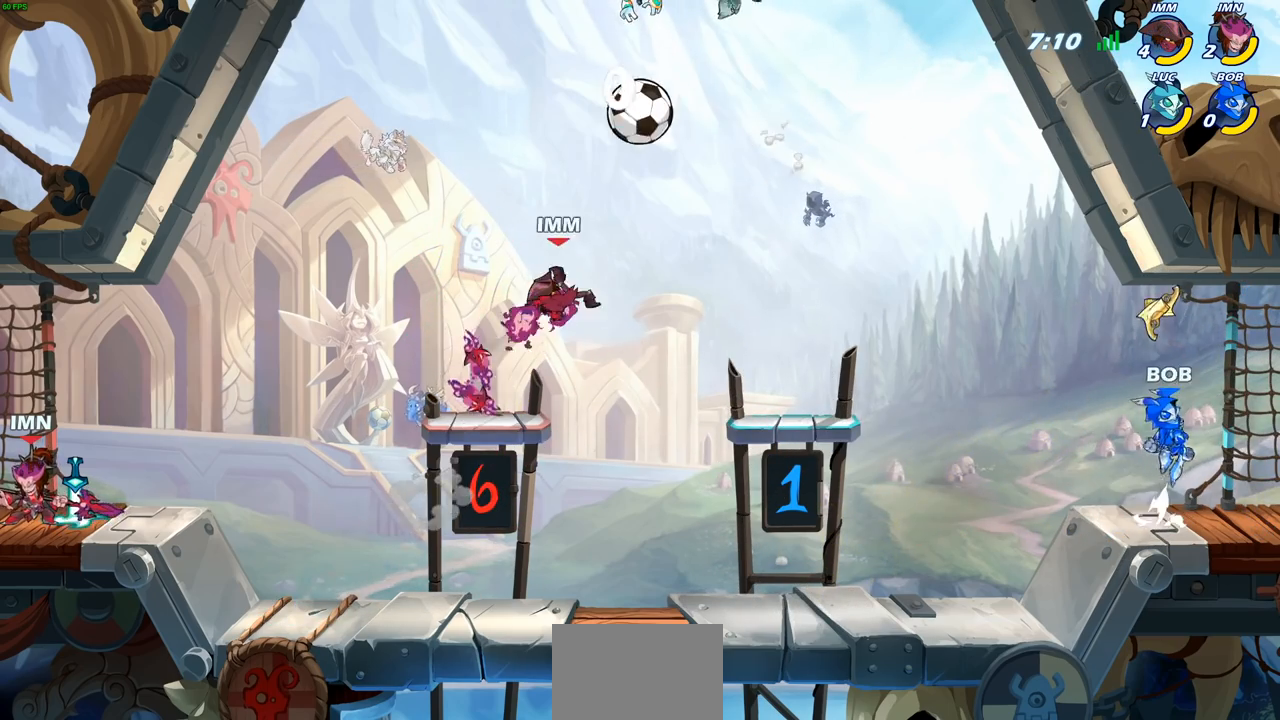
{"buttons": [], "left_stick": "down-left", "right_stick": "center", "events": [[50, "left_stick", "down-right"], [367, "left_stick", "down-left"]]}
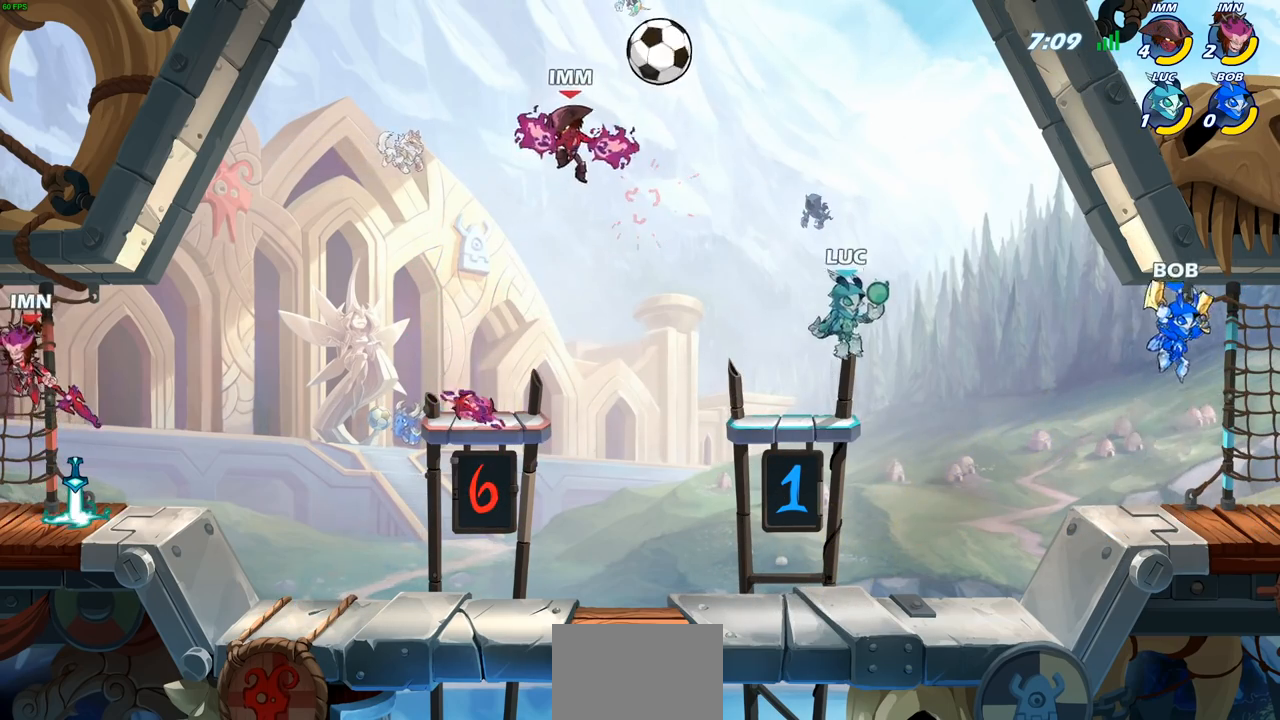
{"buttons": [], "left_stick": "center", "right_stick": "center", "events": [[17, "left_stick", "up-left"], [150, "CROSS", "down"], [150, "left_stick", "center"], [300, "CROSS", "up"]]}
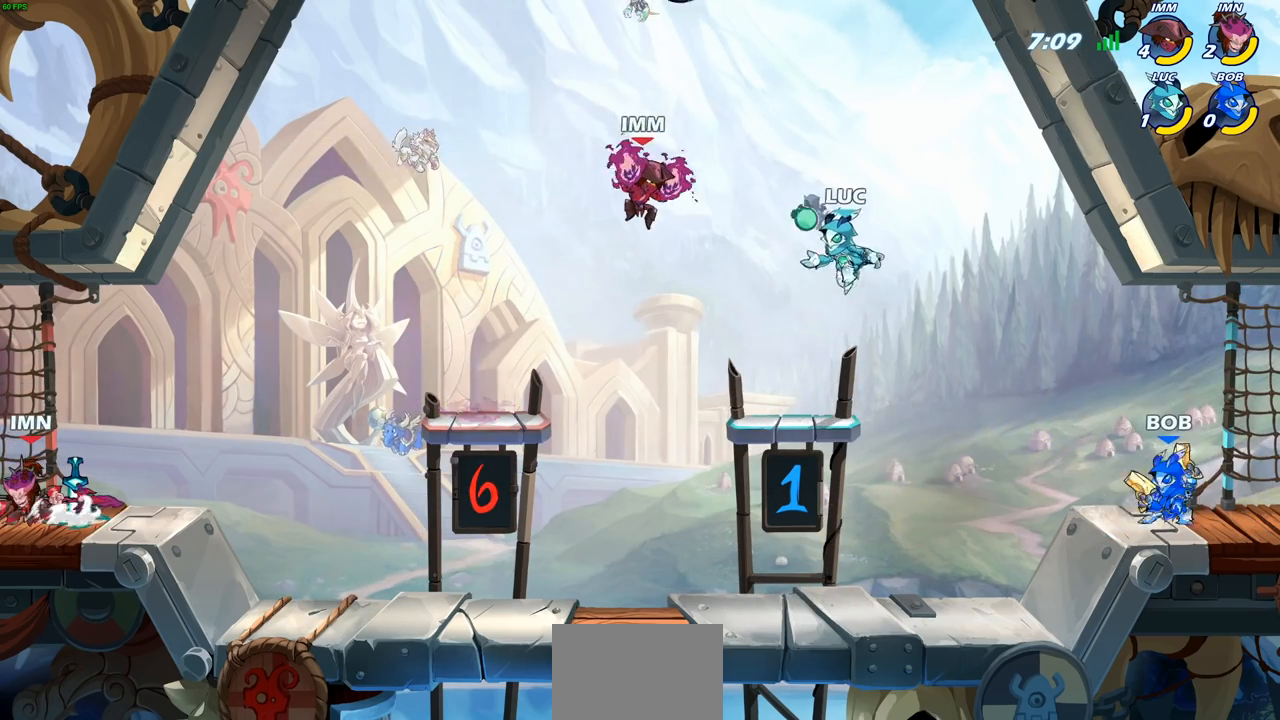
{"buttons": [], "left_stick": "center", "right_stick": "center", "events": [[50, "CROSS", "down"], [183, "CROSS", "up"], [217, "SQUARE", "down"], [233, "left_stick", "left"], [233, "right_stick", "down-left"], [300, "SQUARE", "up"], [300, "right_stick", "center"], [400, "left_stick", "center"]]}
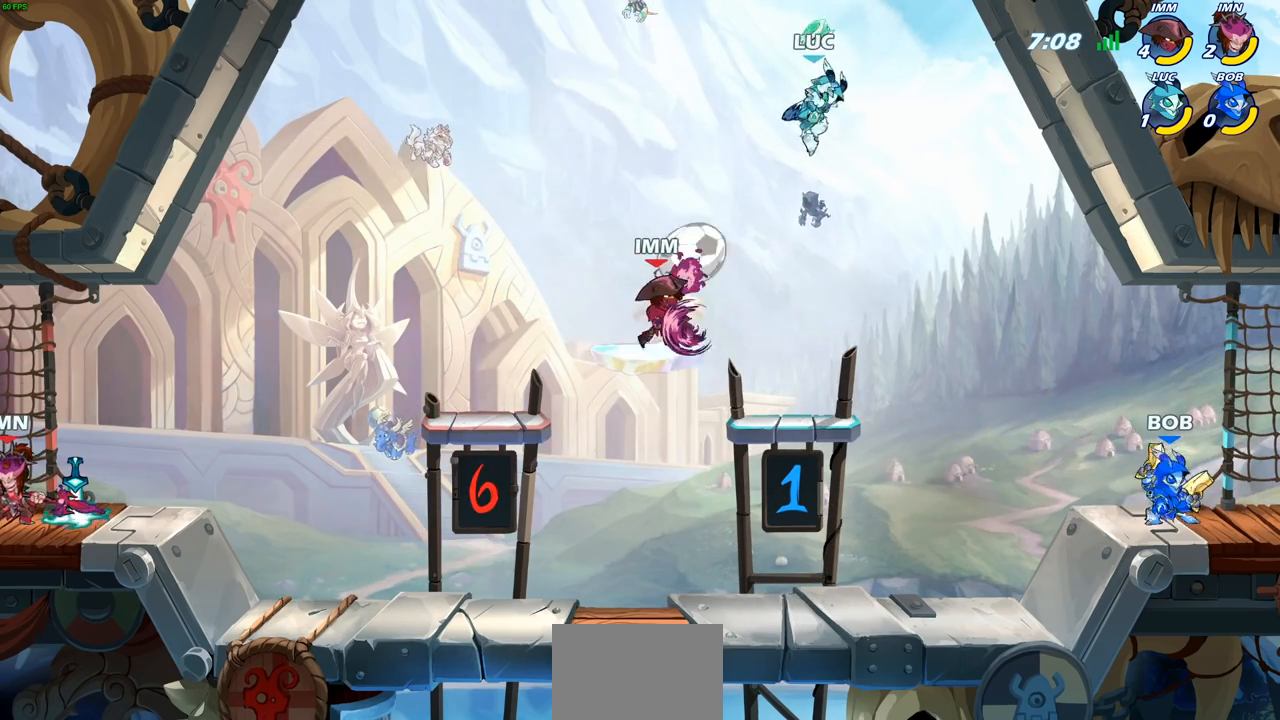
{"buttons": [], "left_stick": "right", "right_stick": "center", "events": [[100, "left_stick", "right"]]}
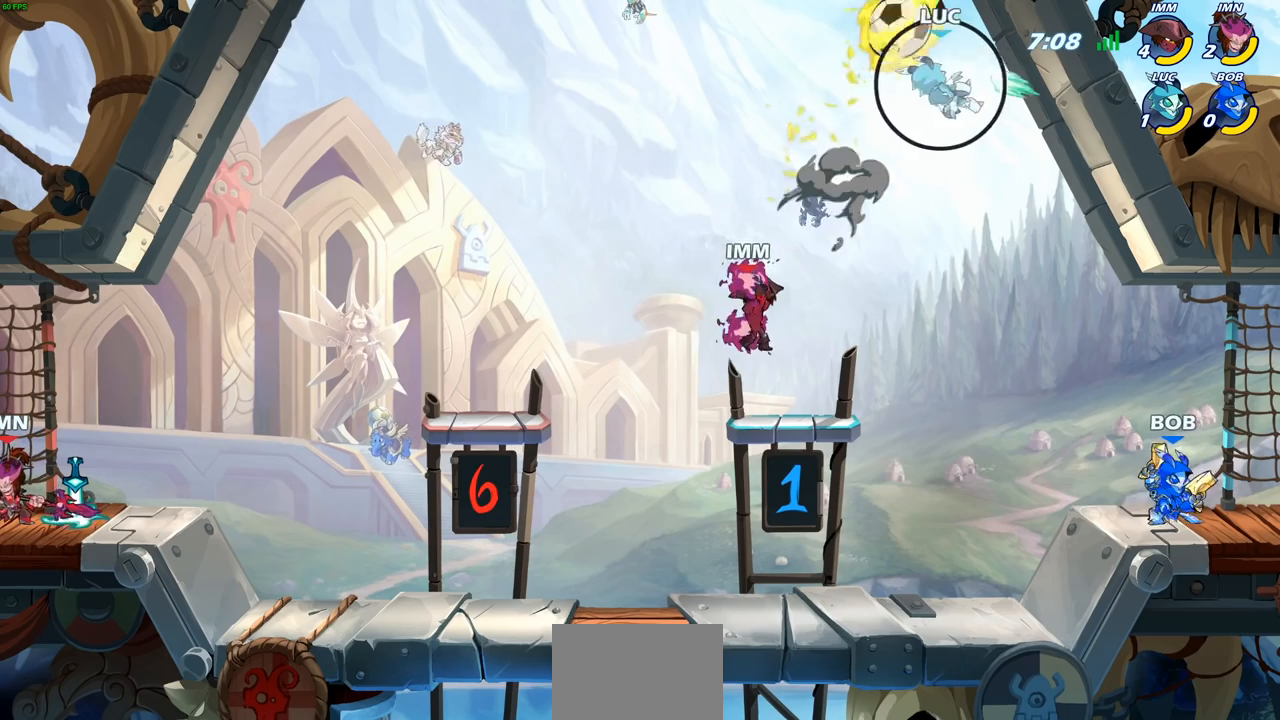
{"buttons": [], "left_stick": "right", "right_stick": "center", "events": [[117, "left_stick", "left"], [217, "left_stick", "center"], [267, "left_stick", "right"]]}
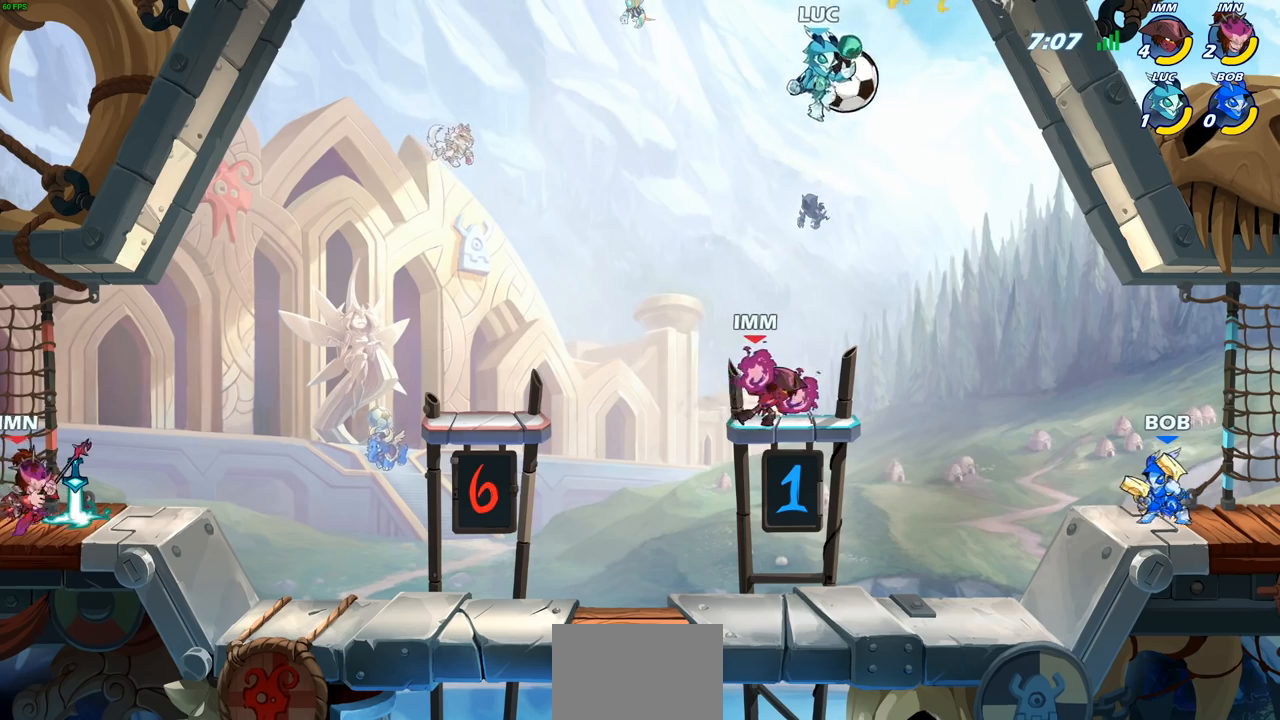
{"buttons": [], "left_stick": "center", "right_stick": "center", "events": [[67, "left_stick", "center"], [167, "SQUARE", "down"], [167, "left_stick", "left"], [250, "SQUARE", "up"], [283, "left_stick", "center"]]}
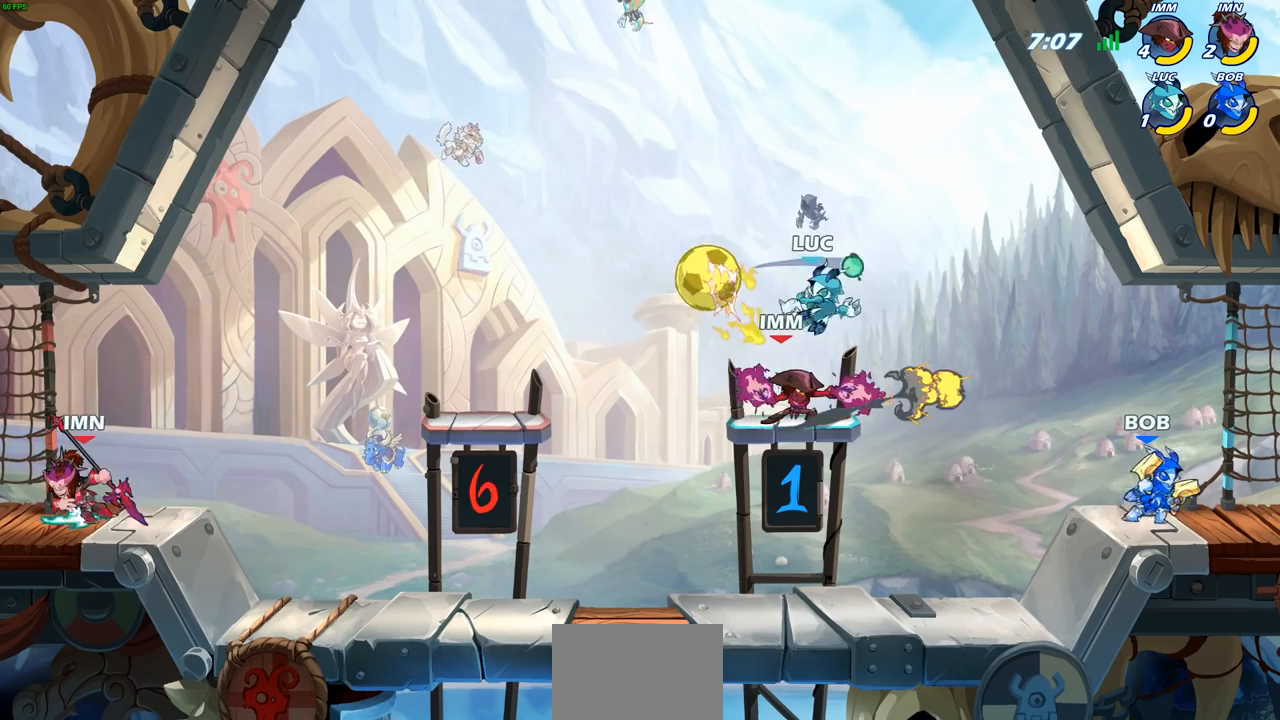
{"buttons": [], "left_stick": "right", "right_stick": "center", "events": [[417, "left_stick", "right"]]}
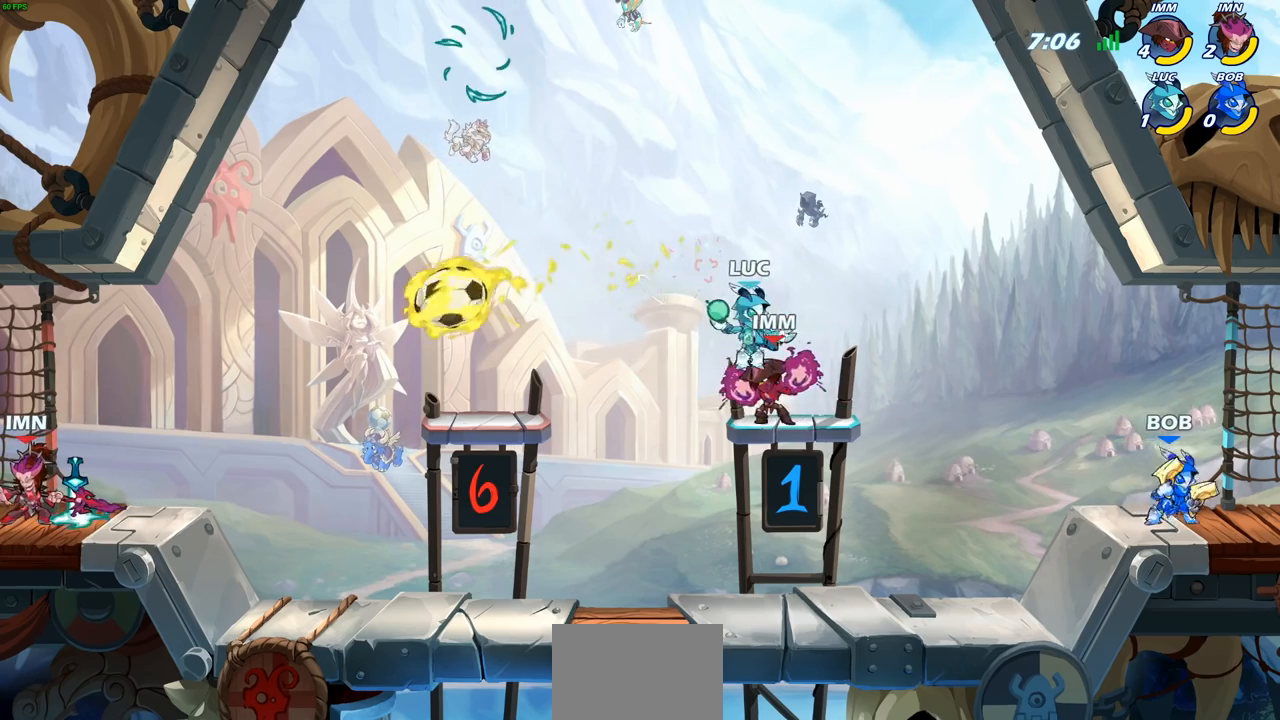
{"buttons": [], "left_stick": "up-right", "right_stick": "center", "events": [[200, "left_stick", "up-left"], [367, "left_stick", "up-right"]]}
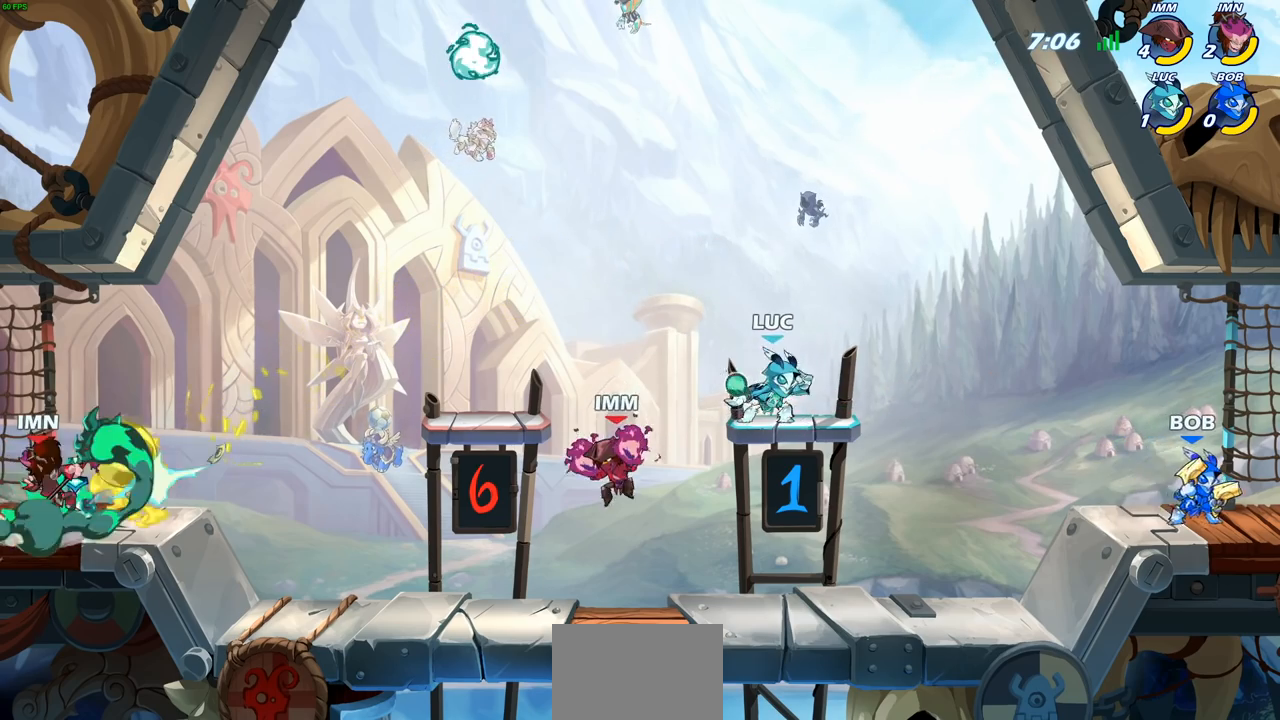
{"buttons": [], "left_stick": "up-left", "right_stick": "center", "events": [[50, "left_stick", "up-left"], [217, "left_stick", "up-right"], [367, "left_stick", "up-left"]]}
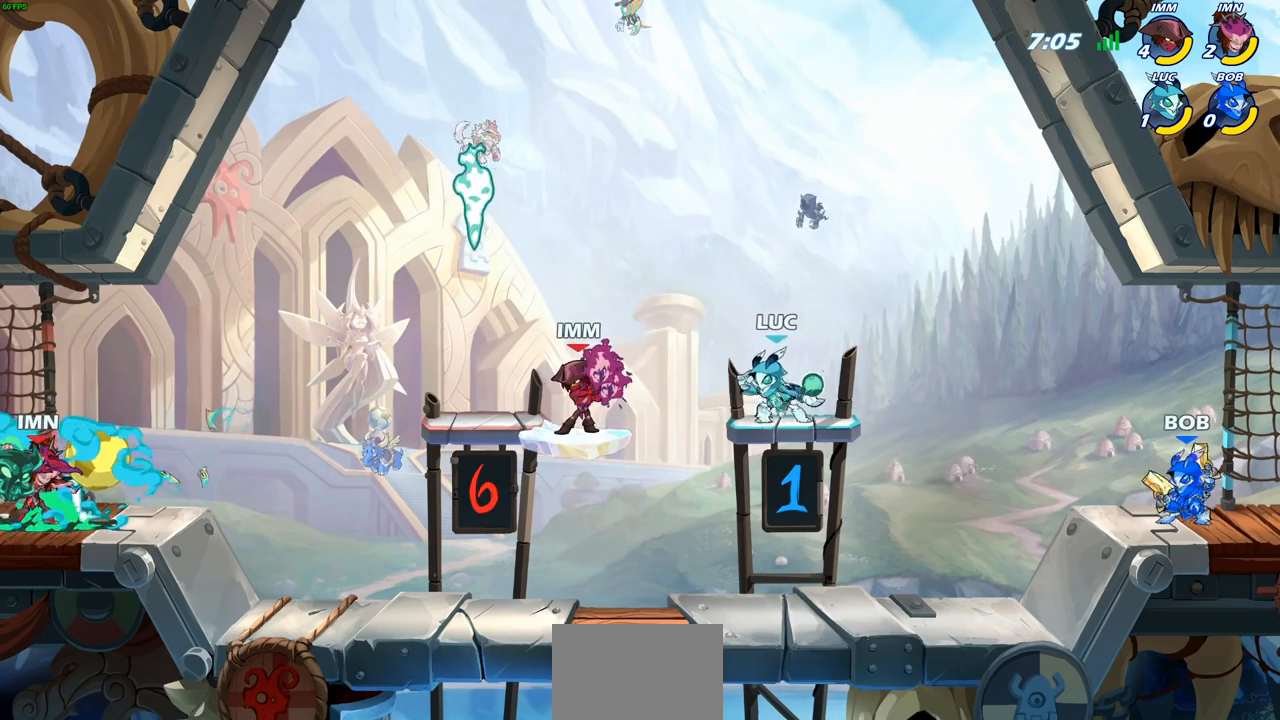
{"buttons": [], "left_stick": "left", "right_stick": "center", "events": [[17, "left_stick", "right"], [150, "left_stick", "up"], [200, "left_stick", "up-left"], [467, "left_stick", "left"]]}
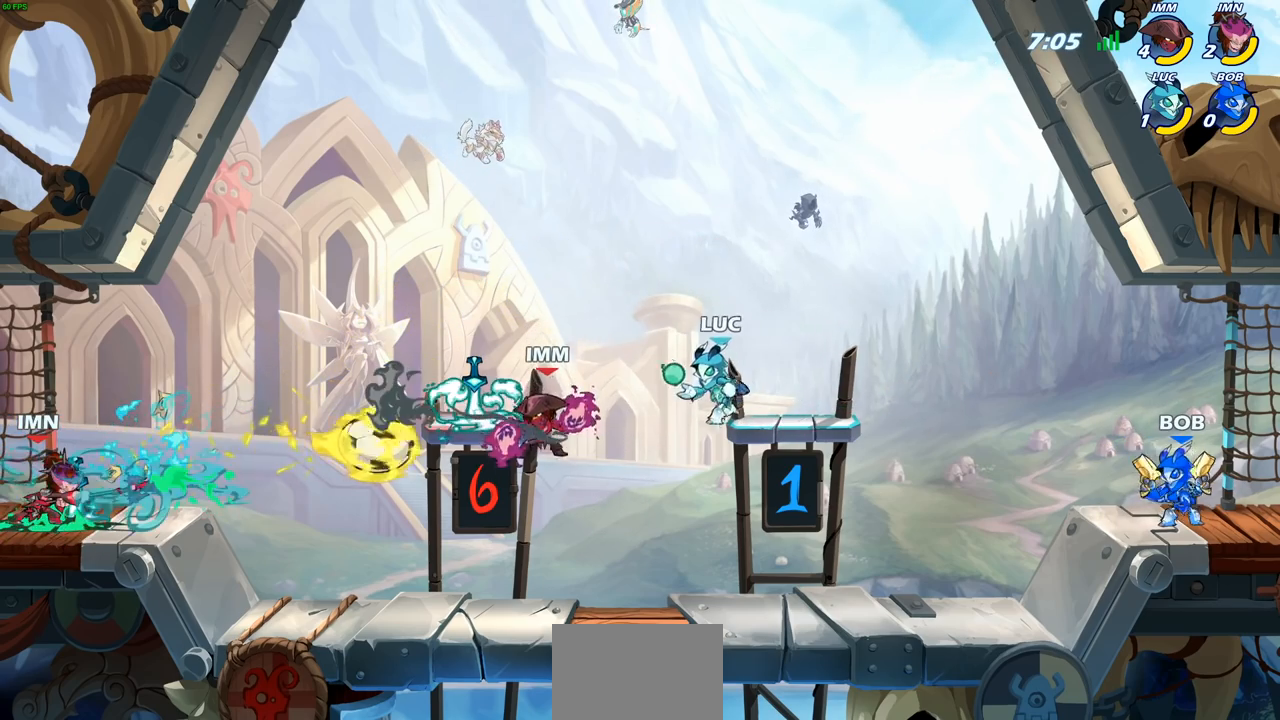
{"buttons": [], "left_stick": "center", "right_stick": "center", "events": [[67, "SQUARE", "down"], [133, "SQUARE", "up"], [150, "left_stick", "center"]]}
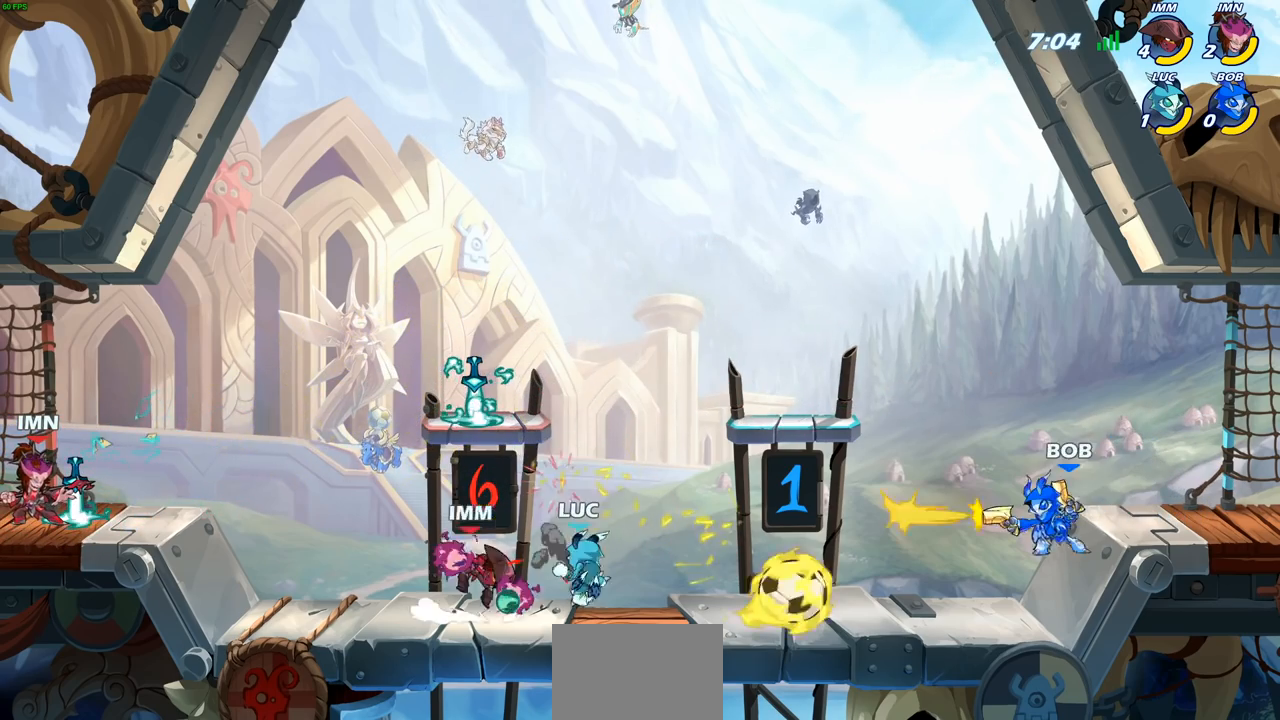
{"buttons": [], "left_stick": "right", "right_stick": "center", "events": [[217, "left_stick", "right"]]}
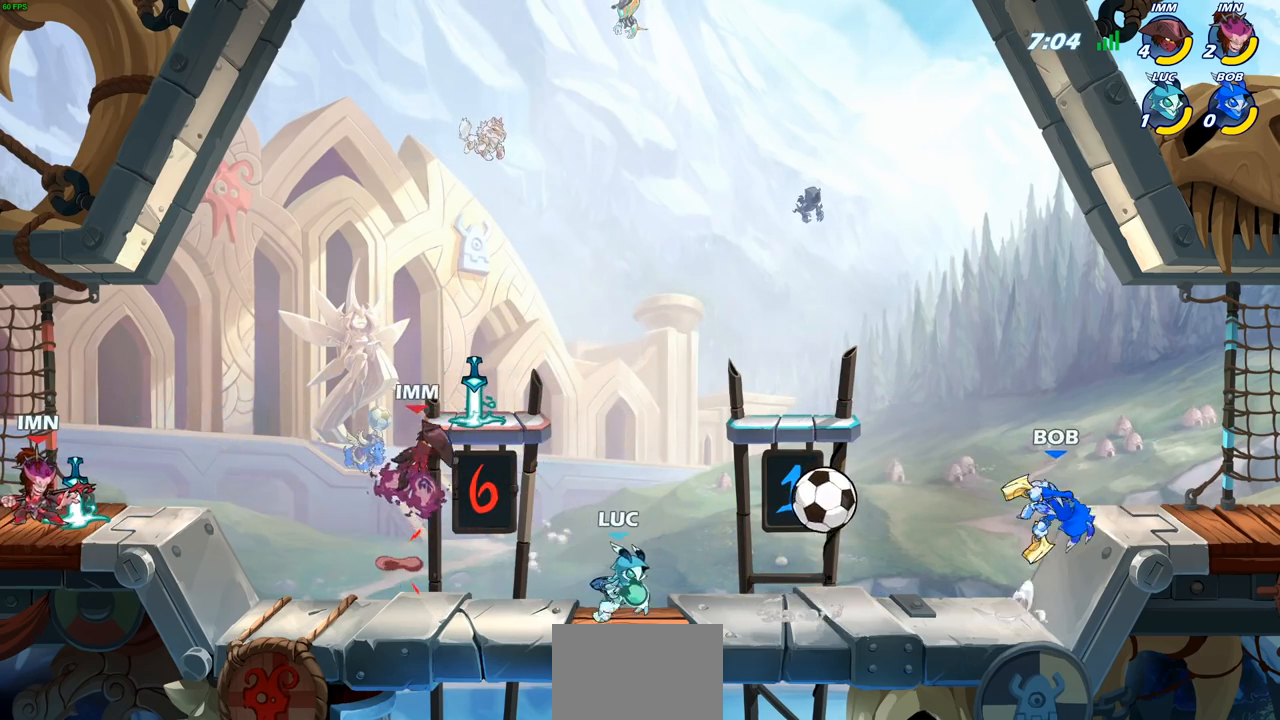
{"buttons": [], "left_stick": "center", "right_stick": "center", "events": [[500, "left_stick", "center"]]}
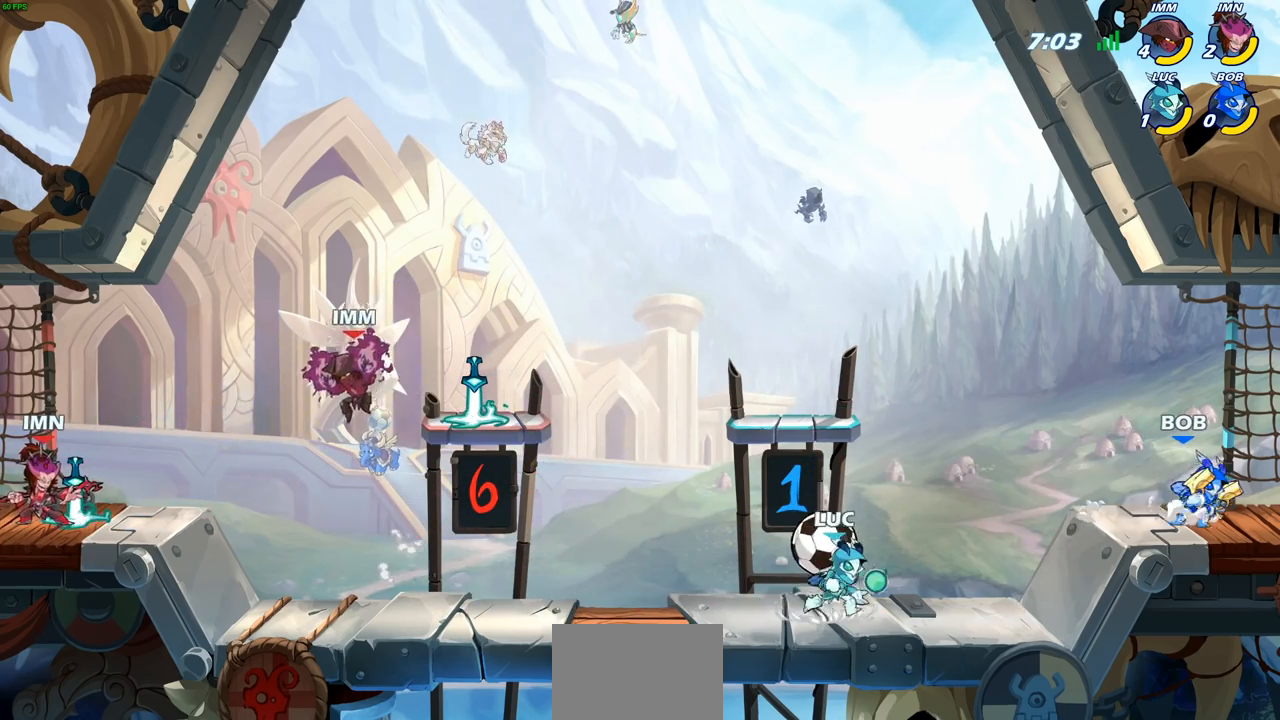
{"buttons": ["SQUARE"], "left_stick": "center", "right_stick": "center", "events": [[17, "left_stick", "left"], [117, "SQUARE", "down"], [117, "left_stick", "center"], [200, "SQUARE", "up"], [283, "SQUARE", "down"], [367, "SQUARE", "up"], [433, "SQUARE", "down"]]}
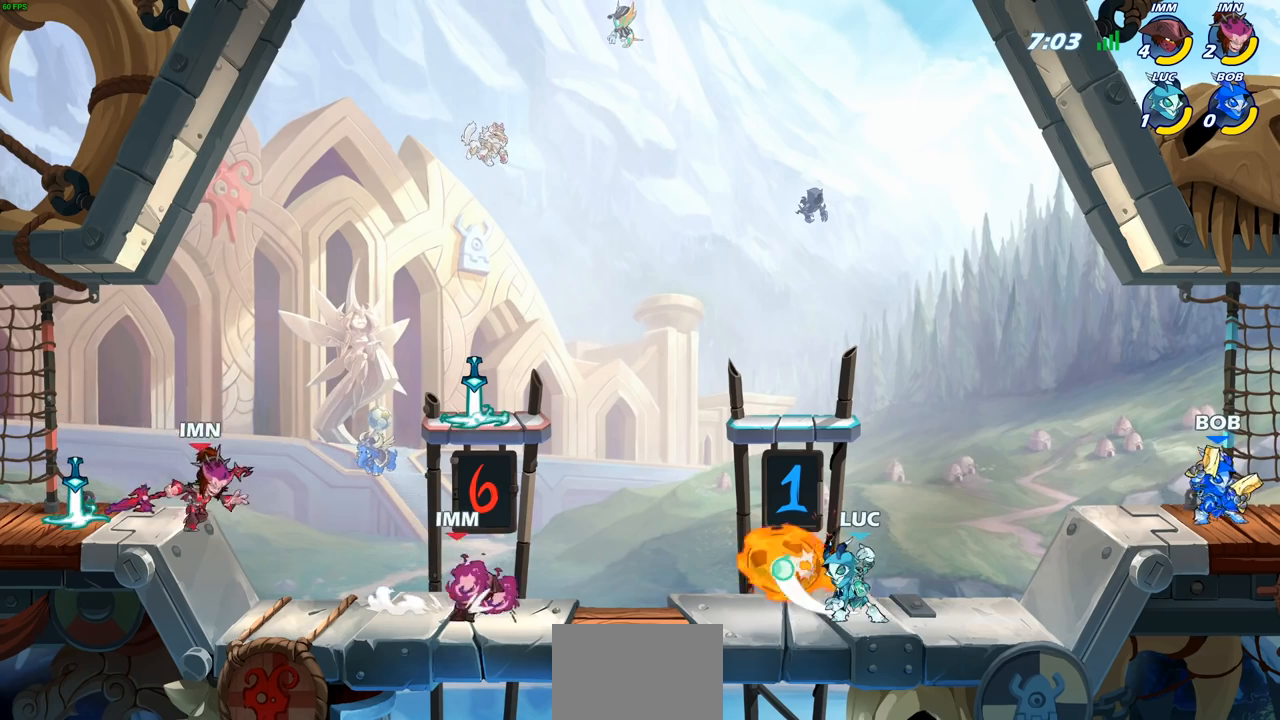
{"buttons": [], "left_stick": "center", "right_stick": "center", "events": [[83, "SQUARE", "up"]]}
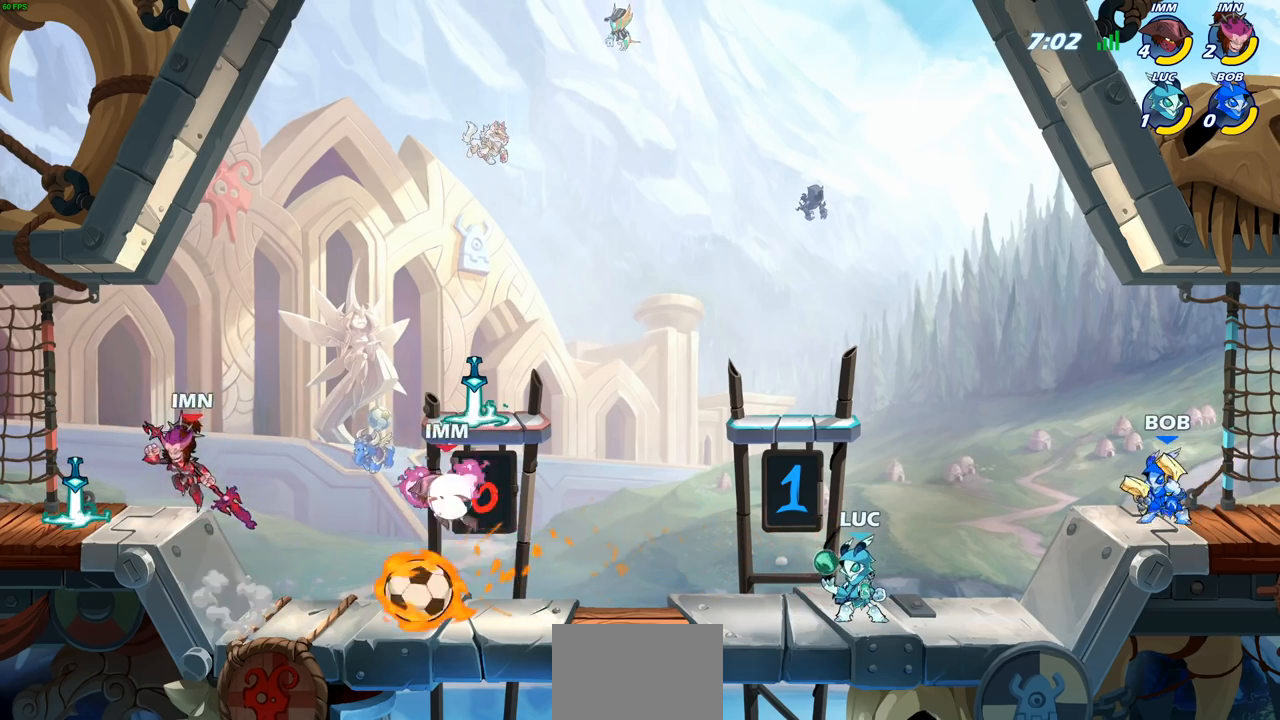
{"buttons": [], "left_stick": "left", "right_stick": "center", "events": [[233, "left_stick", "left"]]}
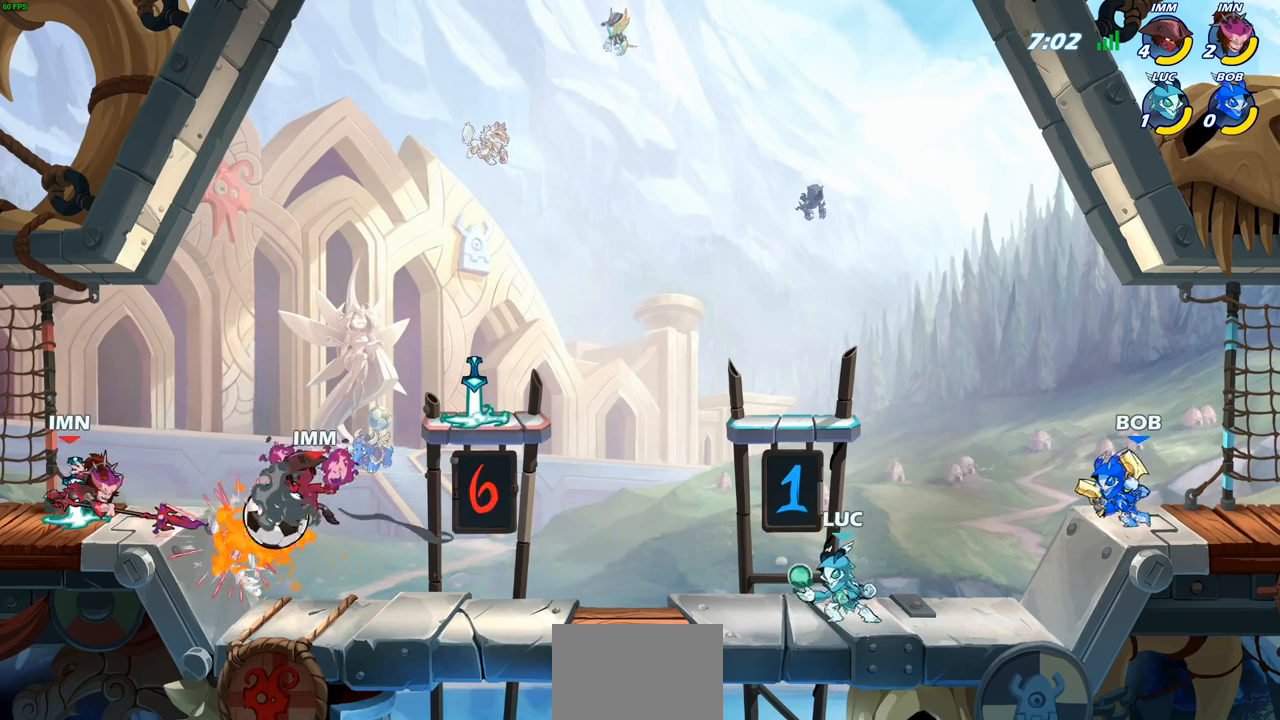
{"buttons": [], "left_stick": "right", "right_stick": "center", "events": [[367, "left_stick", "right"]]}